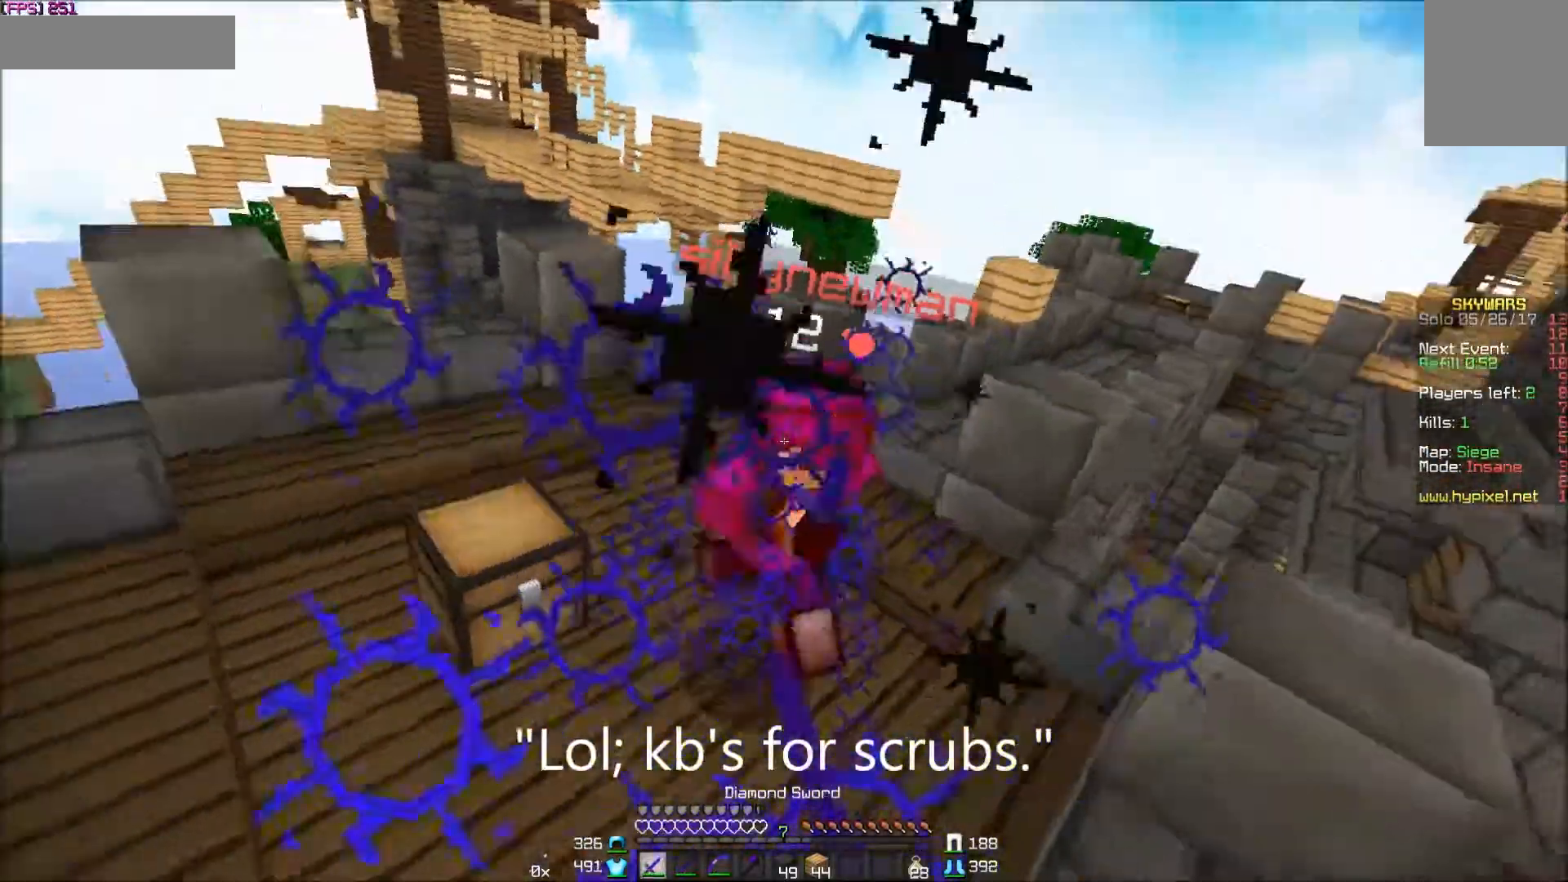
Gameplay with keyboard and mouse; each line is a JSON object with the keys and mouse buttons held at the frame after it. "events" lists presses ("down") and releases ("up") of "a", "d", "s", "w", "mouse_left" and "mouse_right" between this image and that frame as [ms after this image, input, new state], when the widget could be followed in between. "mouse_left", "mouse_right" = the "left", "right" buttons of the "mouse" list. No other keys are recorded. Fast repeated clicks can show as one long hold. Mouse movement is not recorded.
{"keys": ["d", "w"], "mouse": [], "events": [[17, "mouse_left", "down"], [117, "d", "up"], [217, "mouse_left", "up"], [267, "mouse_left", "down"], [317, "mouse_left", "up"], [367, "mouse_left", "down"], [367, "mouse_right", "down"], [433, "d", "down"], [433, "mouse_left", "up"], [433, "mouse_right", "up"]]}
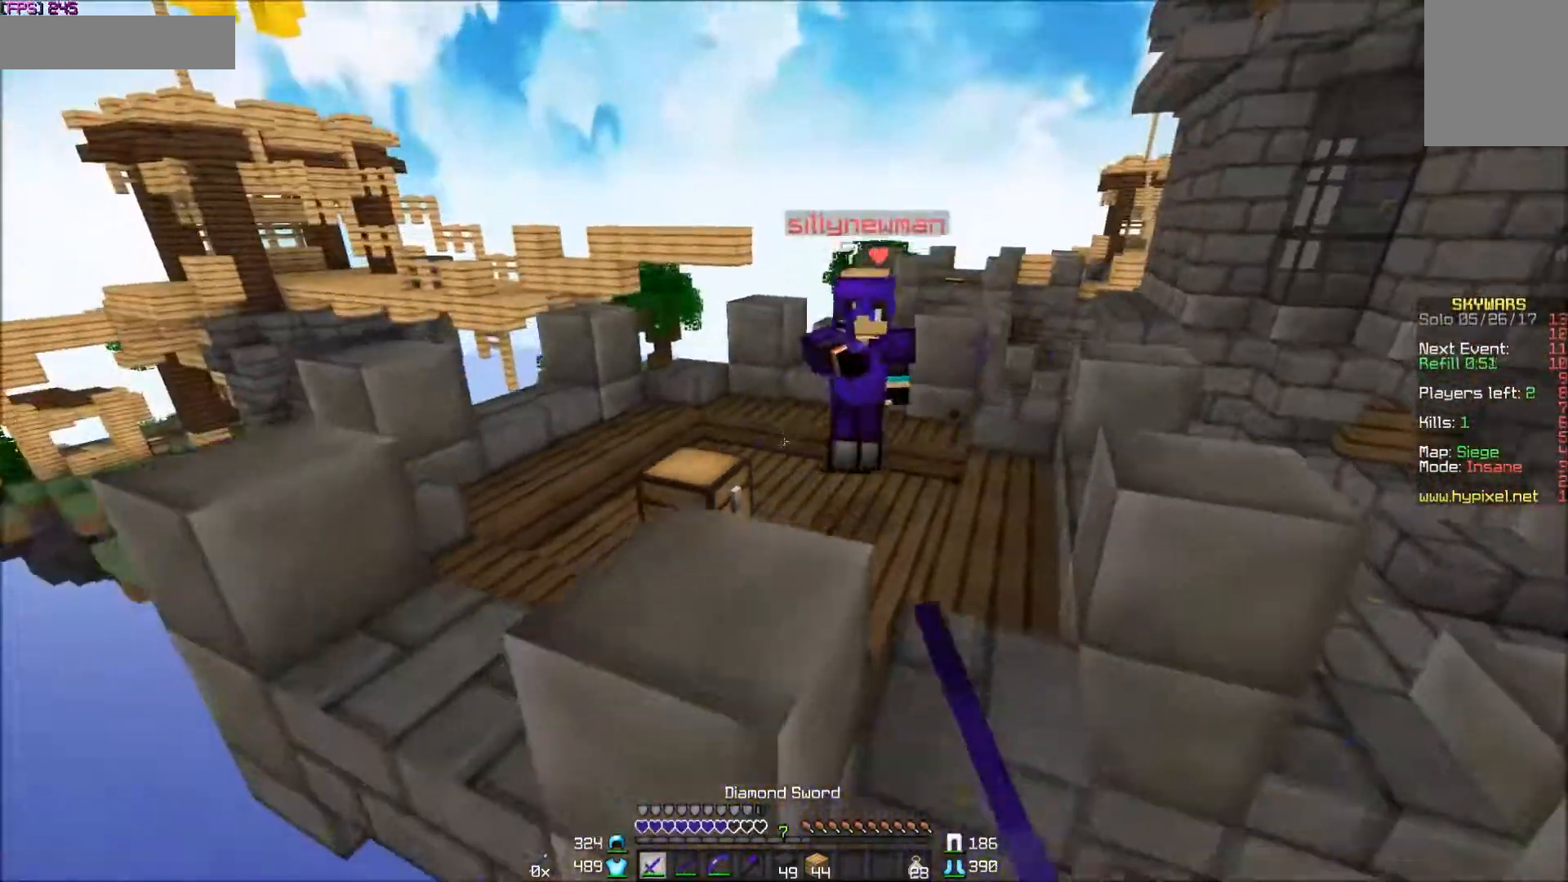
{"keys": ["w"], "mouse": [], "events": [[67, "d", "up"], [367, "mouse_right", "down"], [467, "mouse_right", "up"]]}
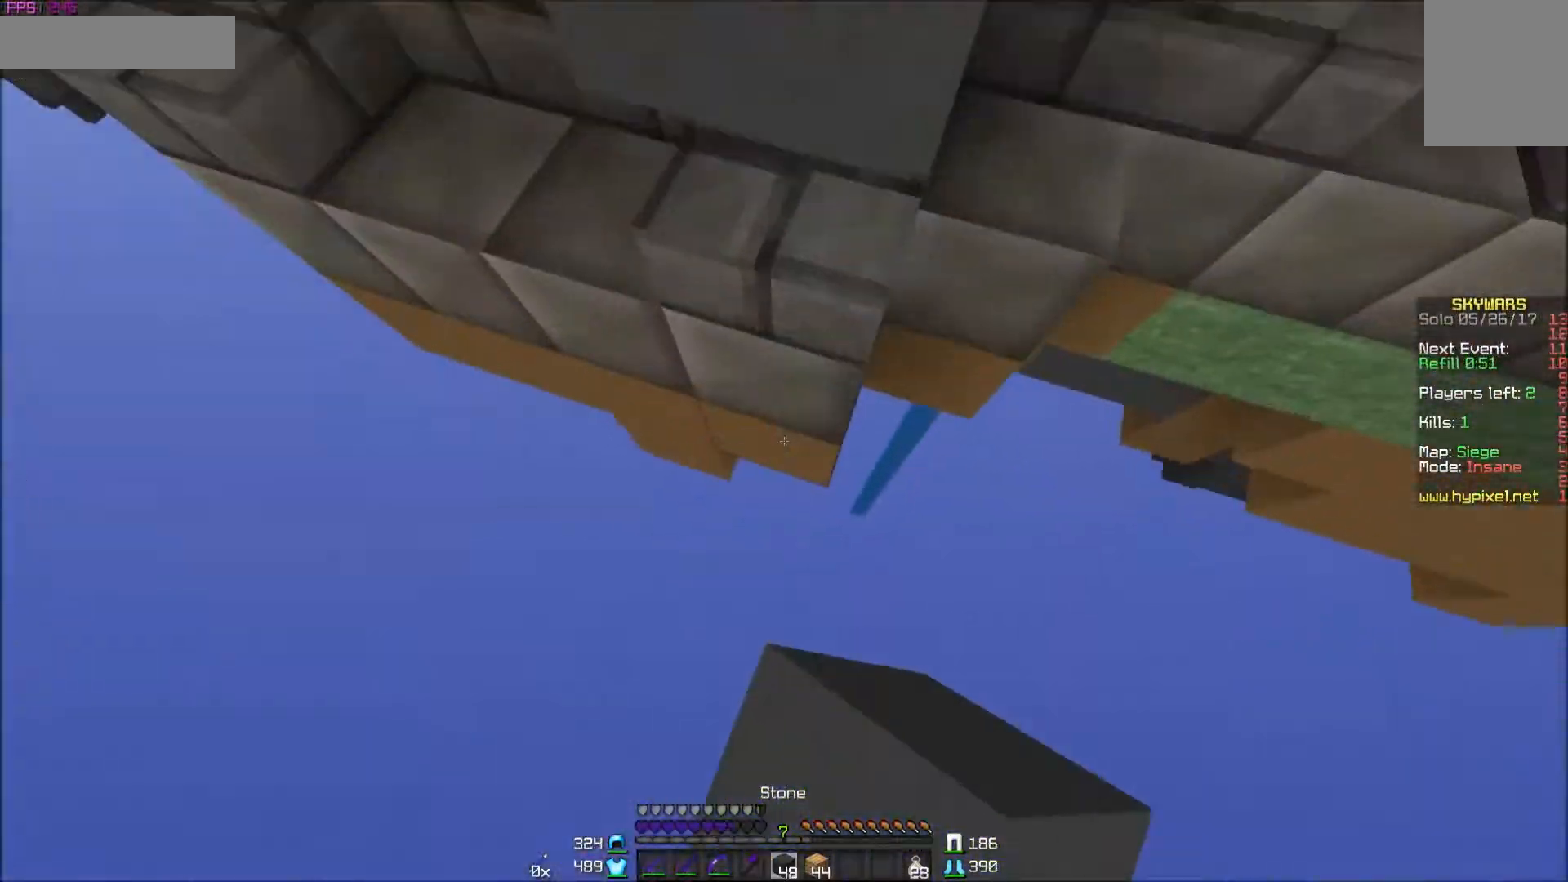
{"keys": [], "mouse": [], "events": [[117, "mouse_right", "down"], [167, "mouse_right", "up"], [217, "mouse_right", "down"], [267, "mouse_right", "up"], [317, "mouse_right", "down"], [417, "mouse_right", "up"], [467, "w", "up"]]}
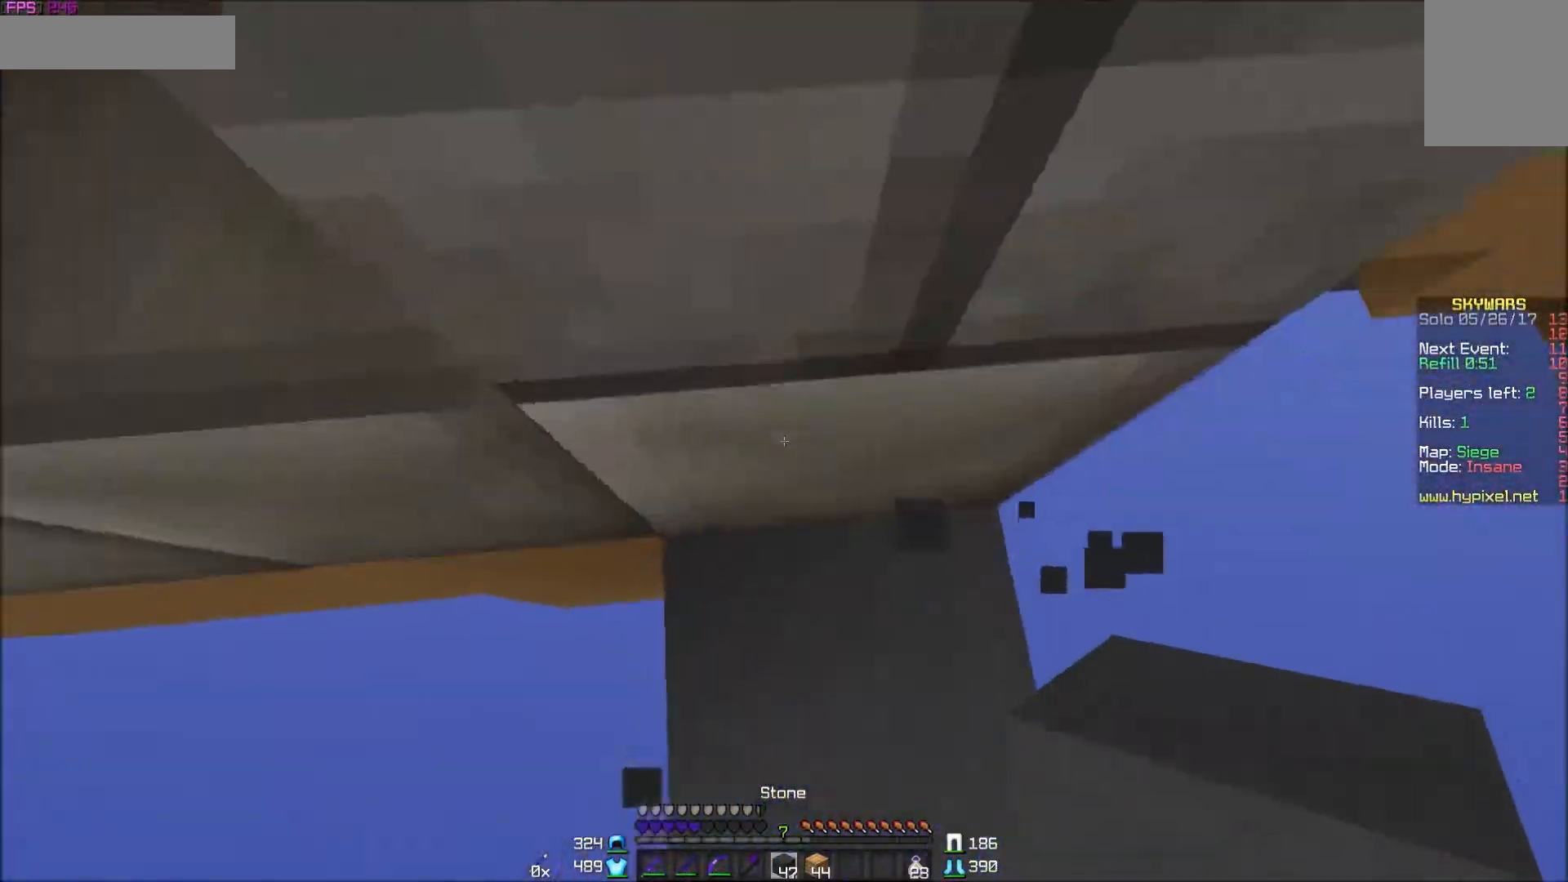
{"keys": ["w"], "mouse": [], "events": [[17, "d", "down"], [67, "w", "down"], [117, "d", "up"], [117, "w", "up"], [217, "w", "down"], [333, "mouse_left", "down"], [467, "mouse_left", "up"]]}
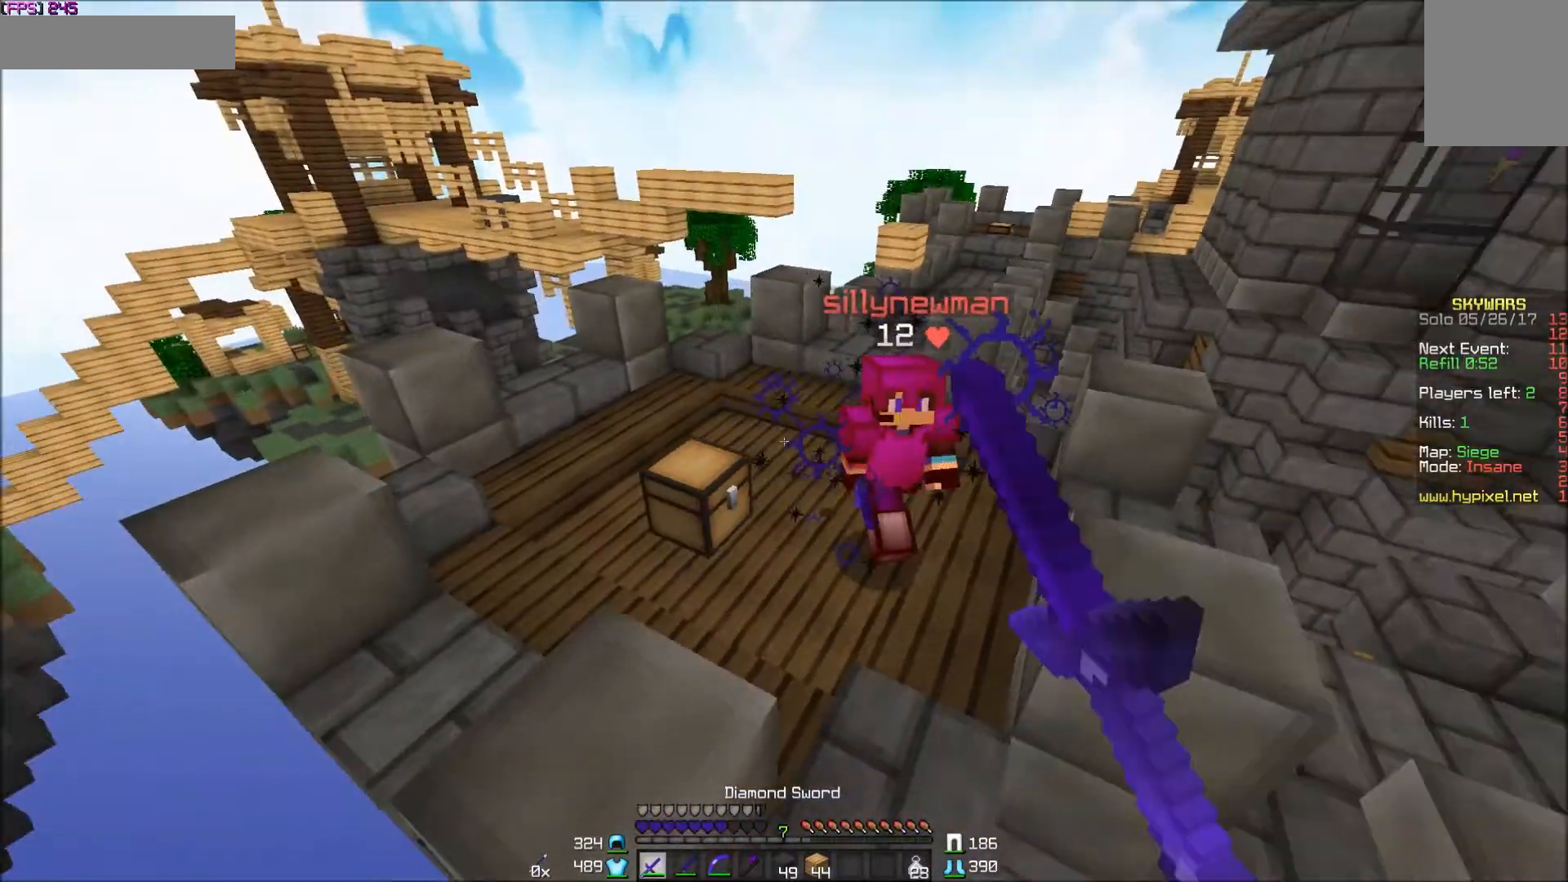
{"keys": ["d", "w"], "mouse": [], "events": [[117, "mouse_left", "down"], [117, "mouse_right", "down"], [300, "d", "down"], [300, "mouse_left", "up"], [300, "mouse_right", "up"]]}
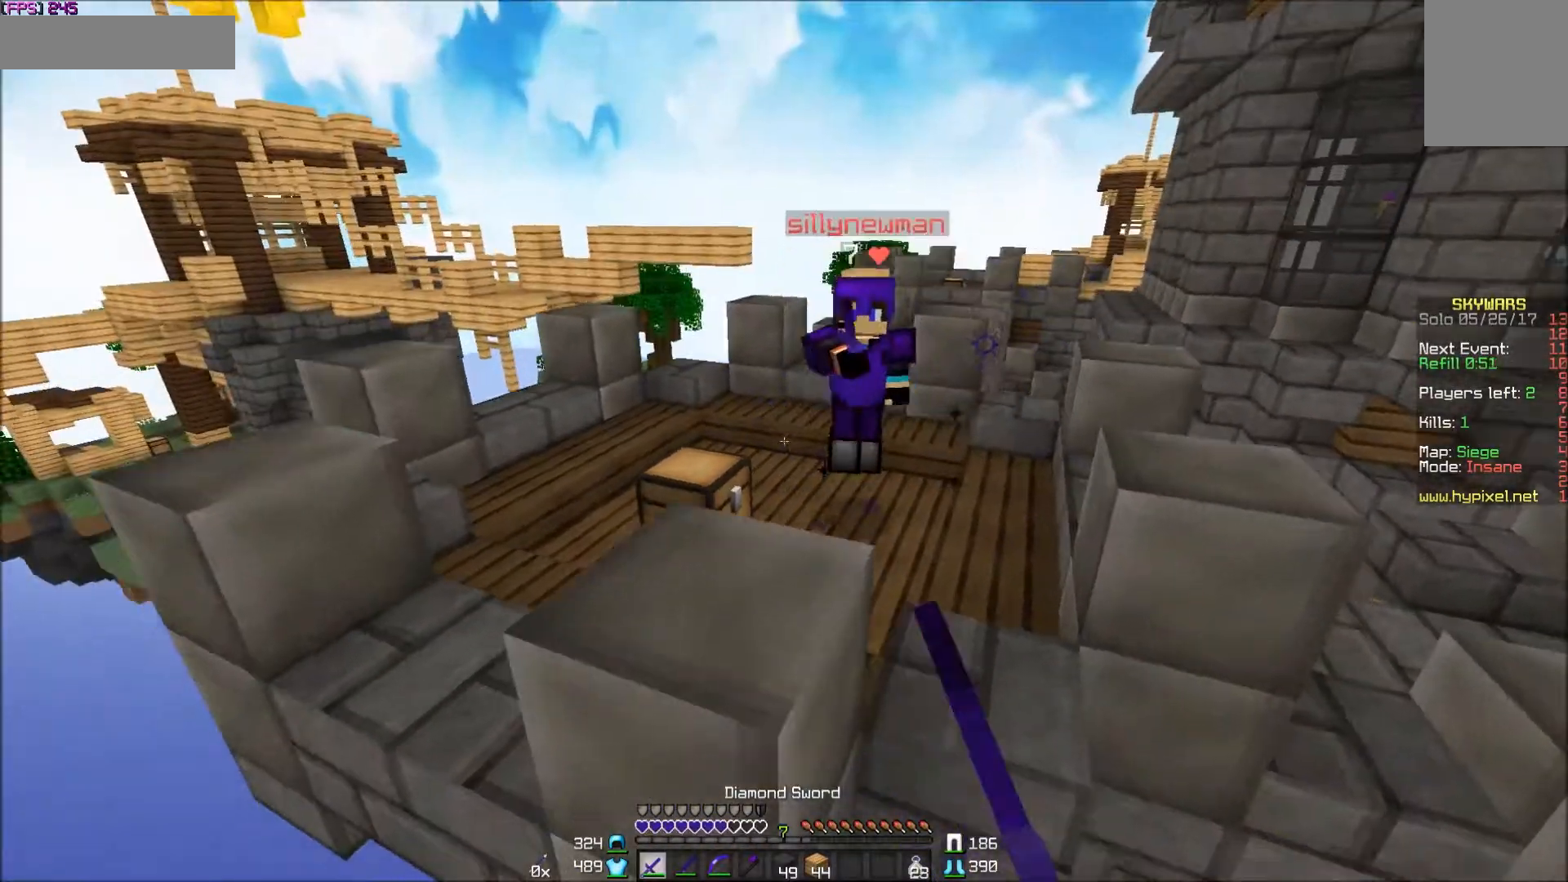
{"keys": ["w"], "mouse": [], "events": [[183, "d", "up"]]}
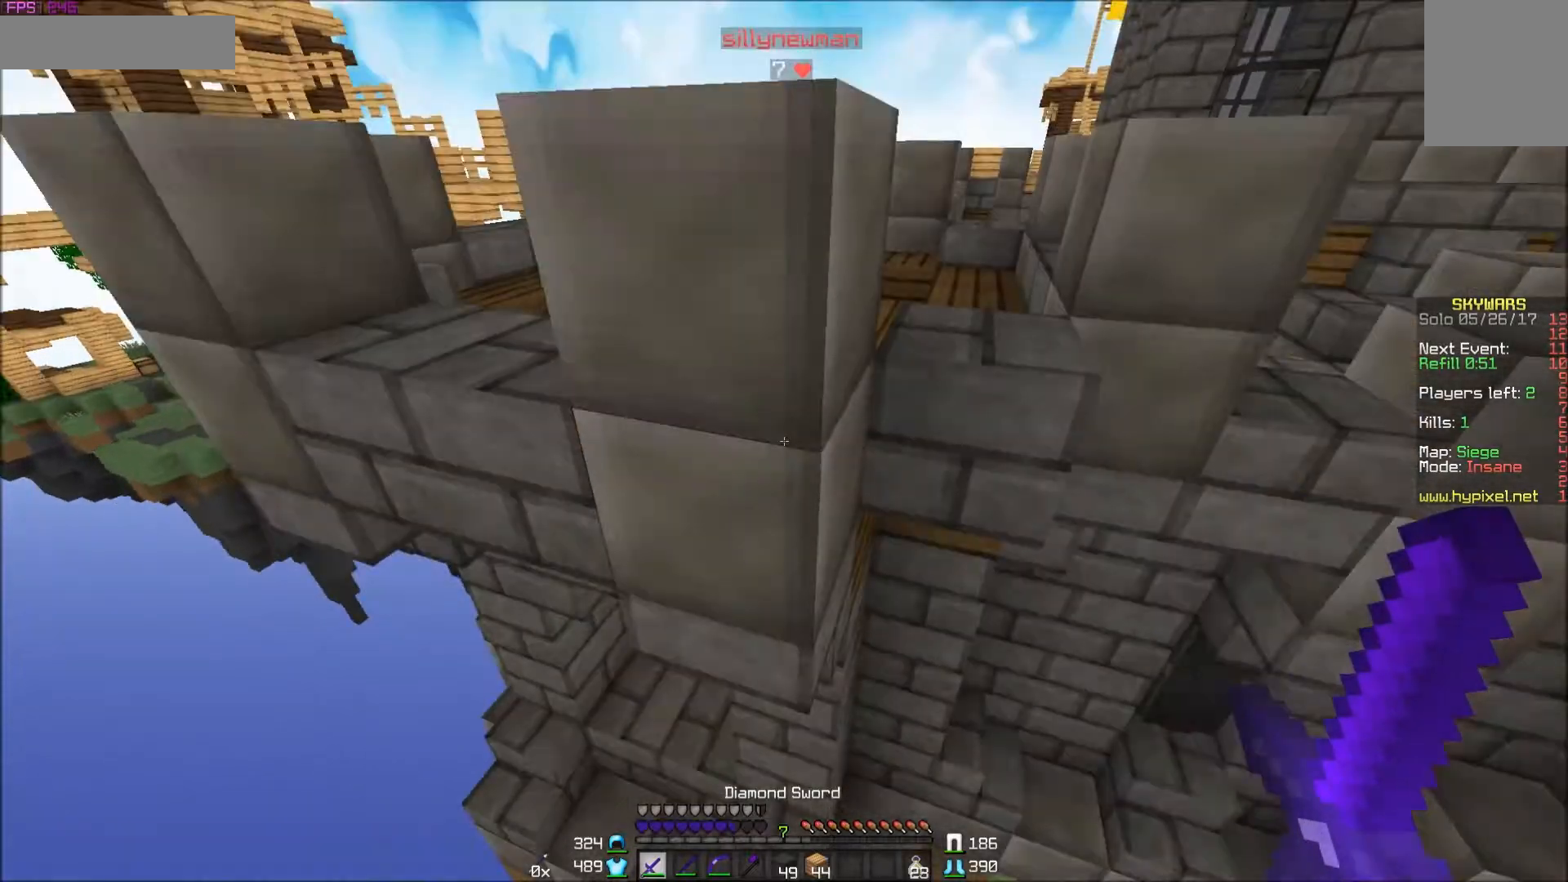
{"keys": ["w"], "mouse": [], "events": []}
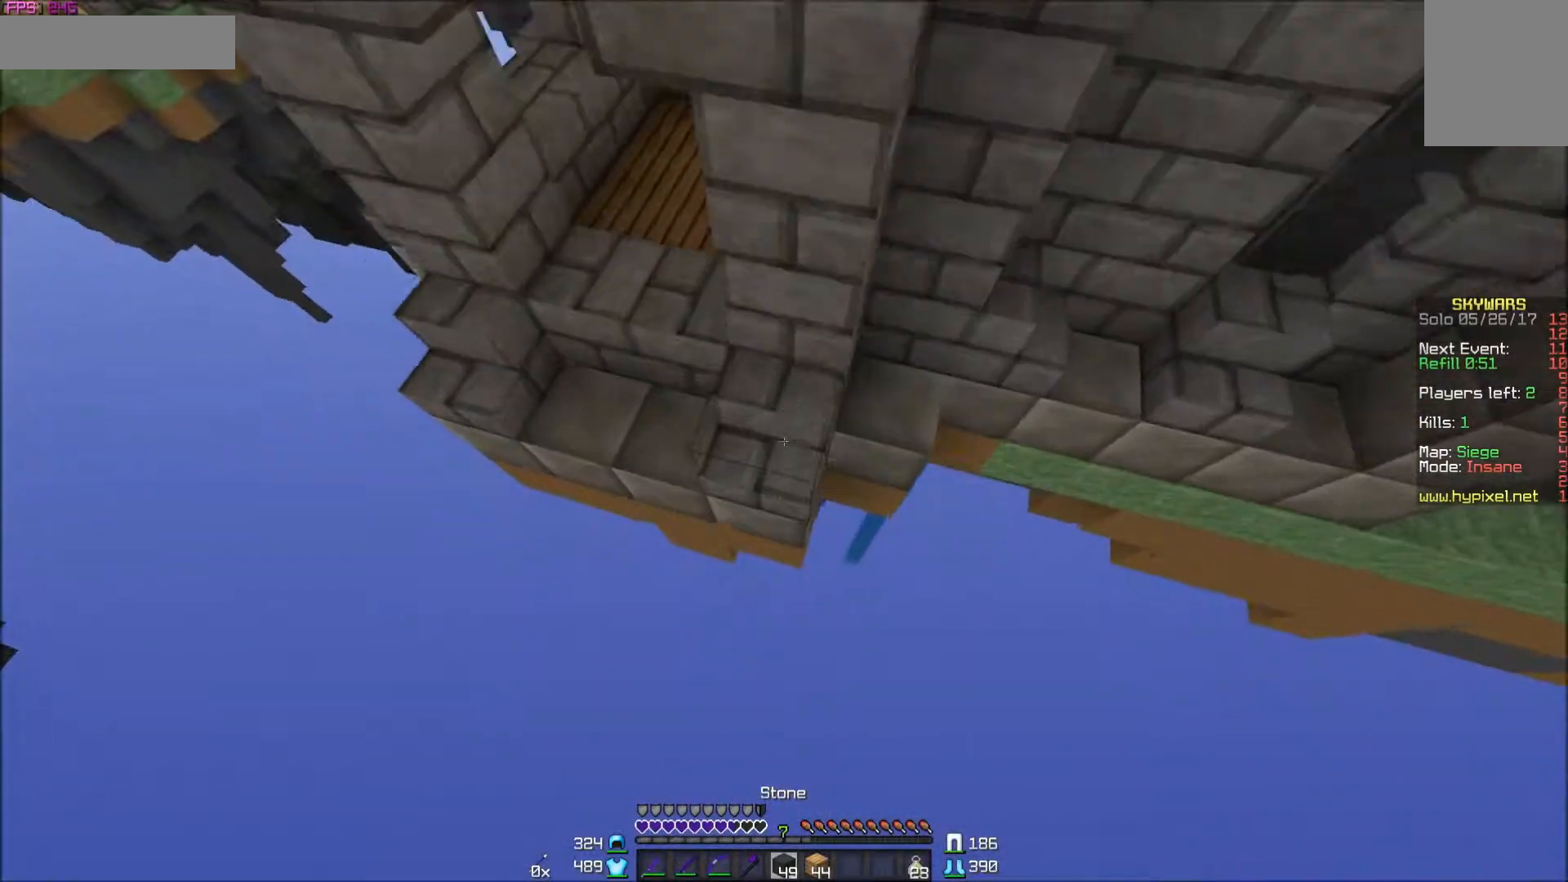
{"keys": ["w"], "mouse": [], "events": [[50, "mouse_right", "down"], [333, "mouse_right", "up"]]}
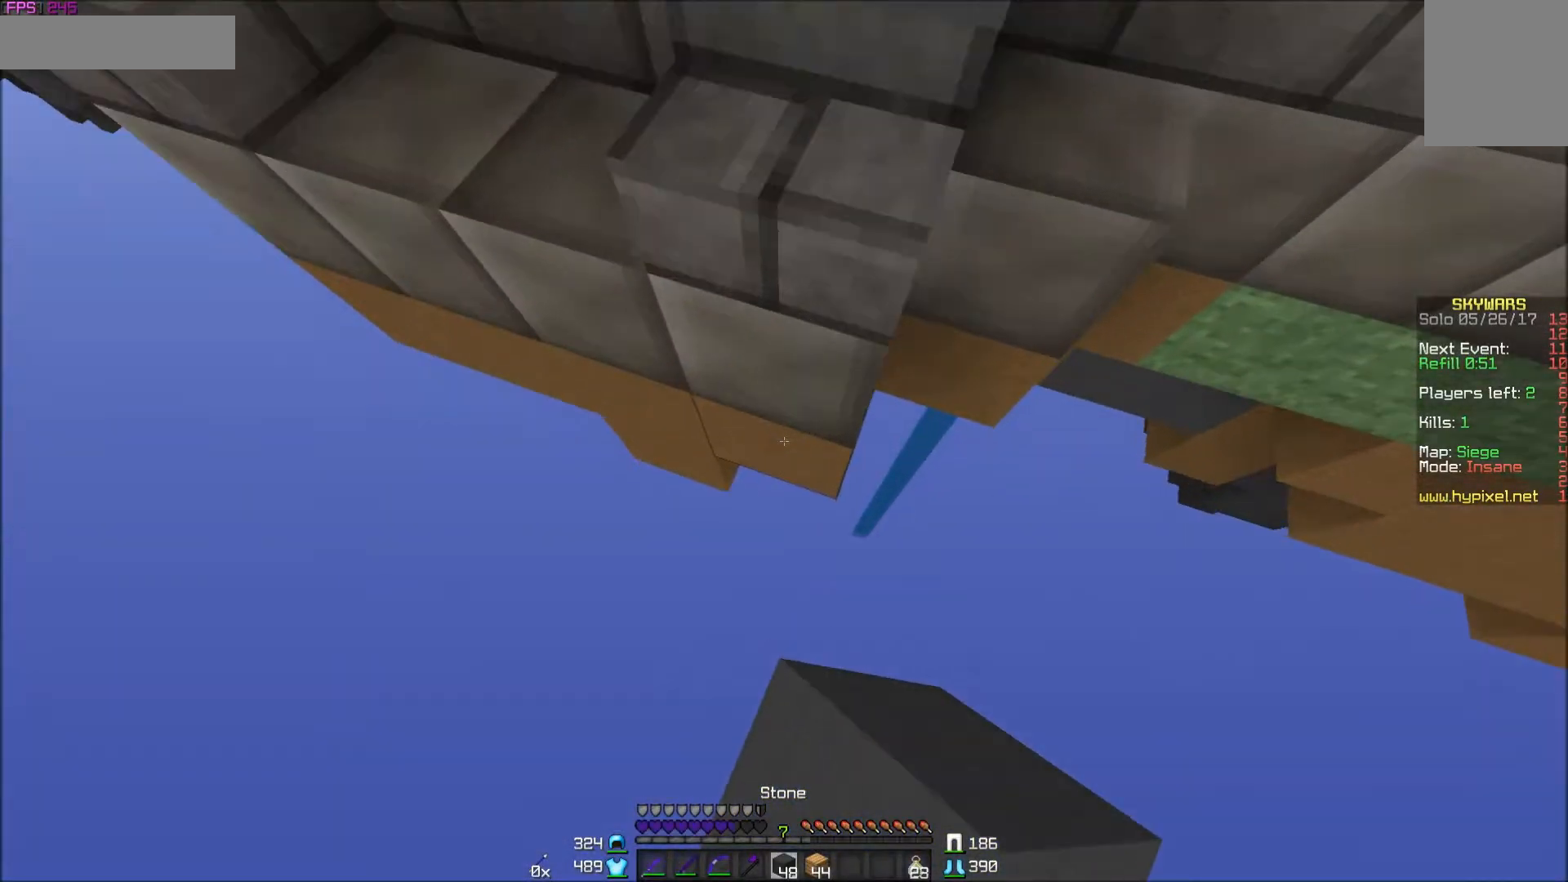
{"keys": ["w"], "mouse": [], "events": [[267, "mouse_right", "down"], [400, "mouse_right", "up"]]}
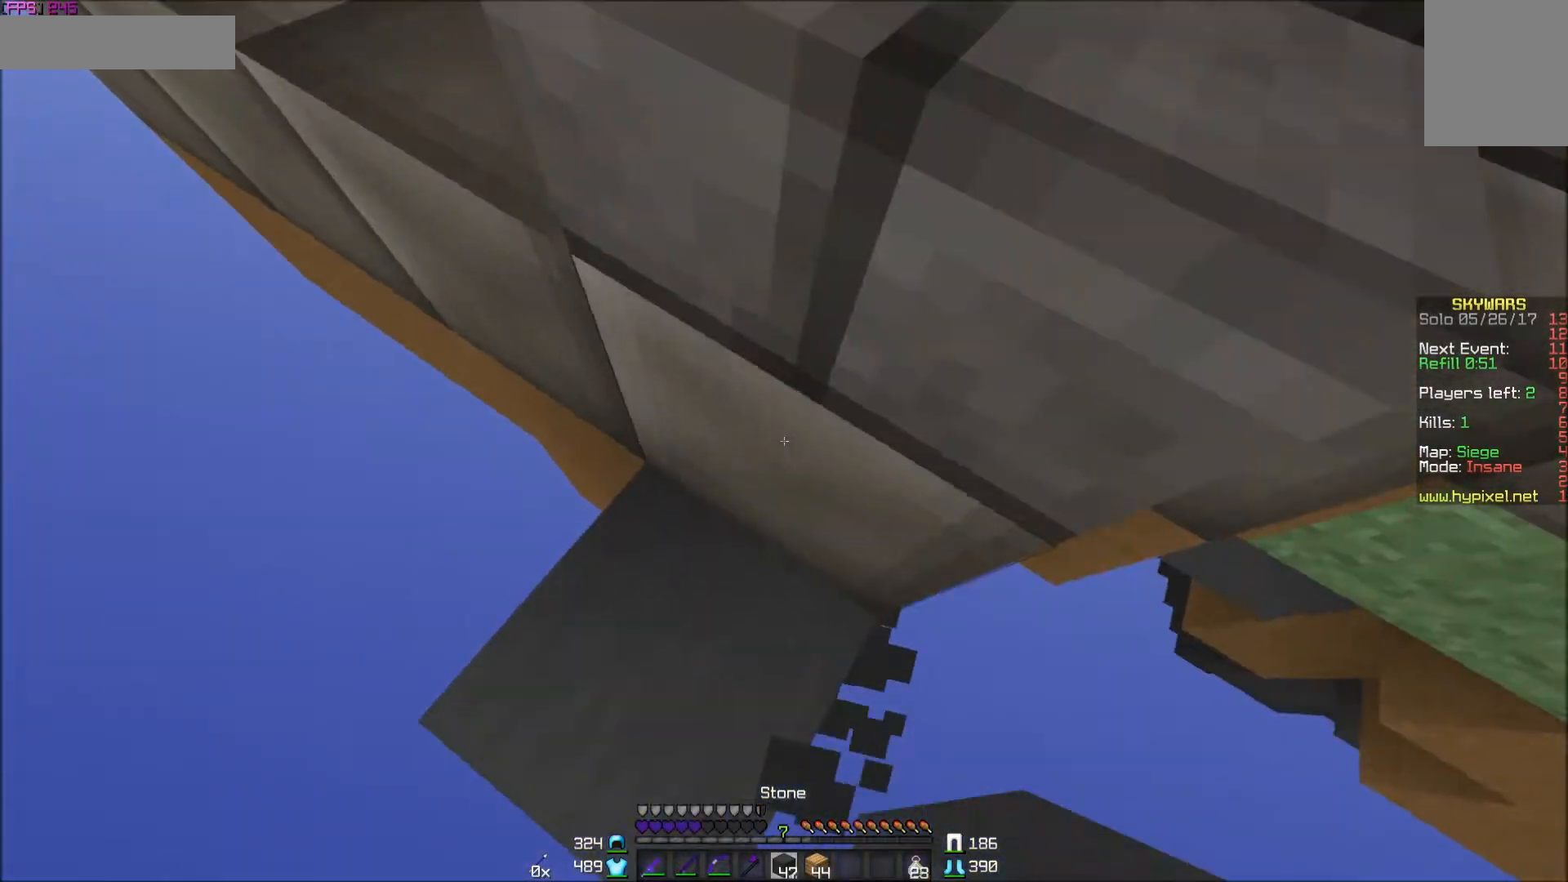
{"keys": ["w"], "mouse": ["right"], "events": [[50, "mouse_right", "down"], [183, "mouse_right", "up"], [333, "mouse_right", "down"]]}
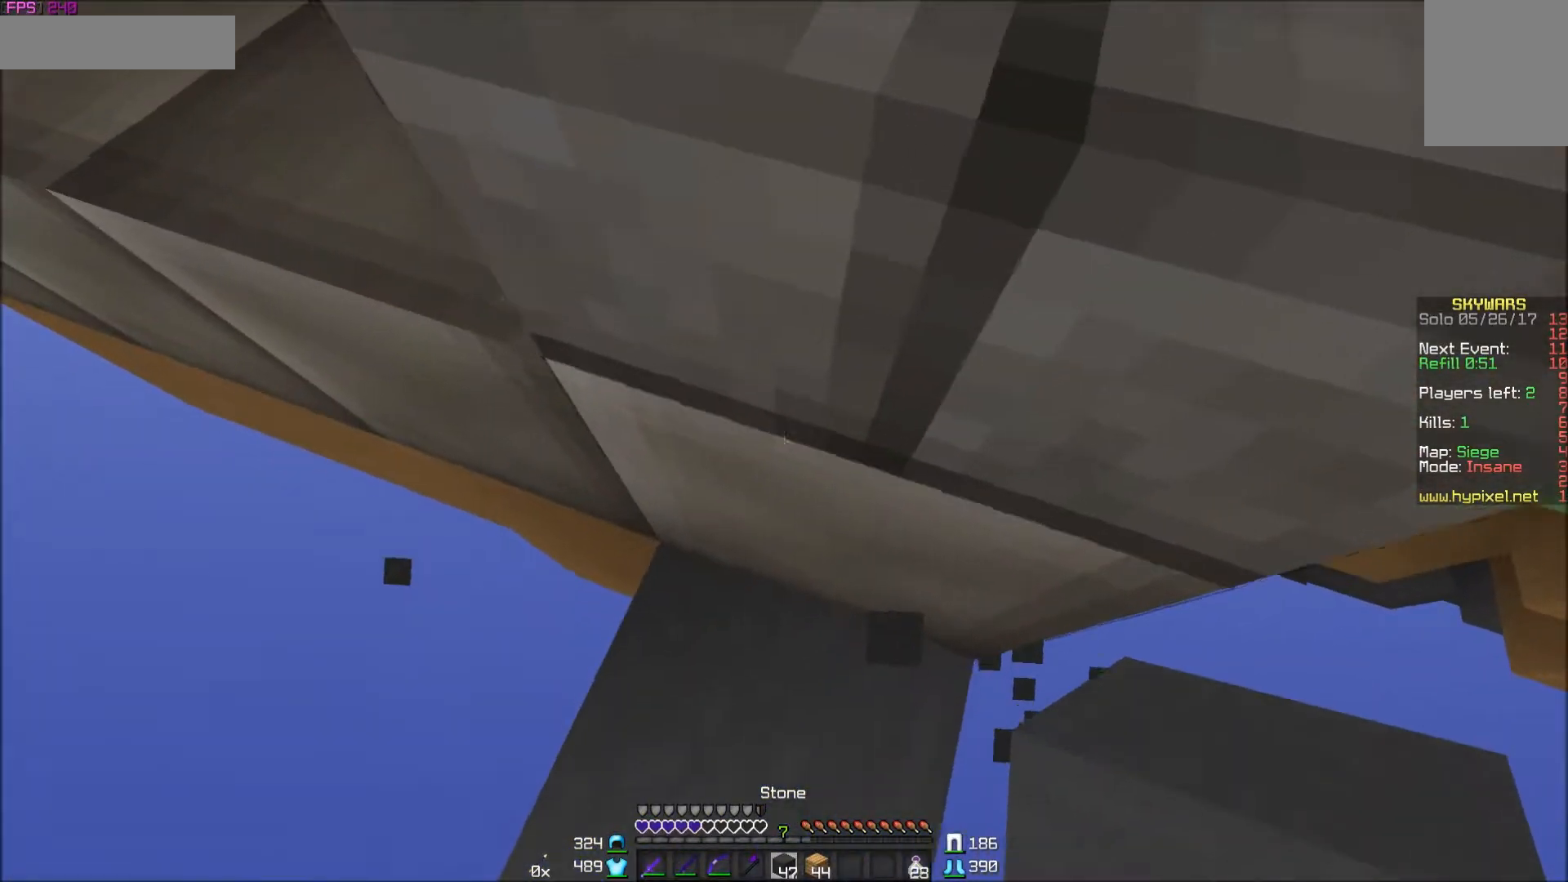
{"keys": [], "mouse": [], "events": [[117, "mouse_right", "up"], [267, "w", "up"], [383, "d", "down"], [433, "w", "down"], [483, "d", "up"], [483, "w", "up"]]}
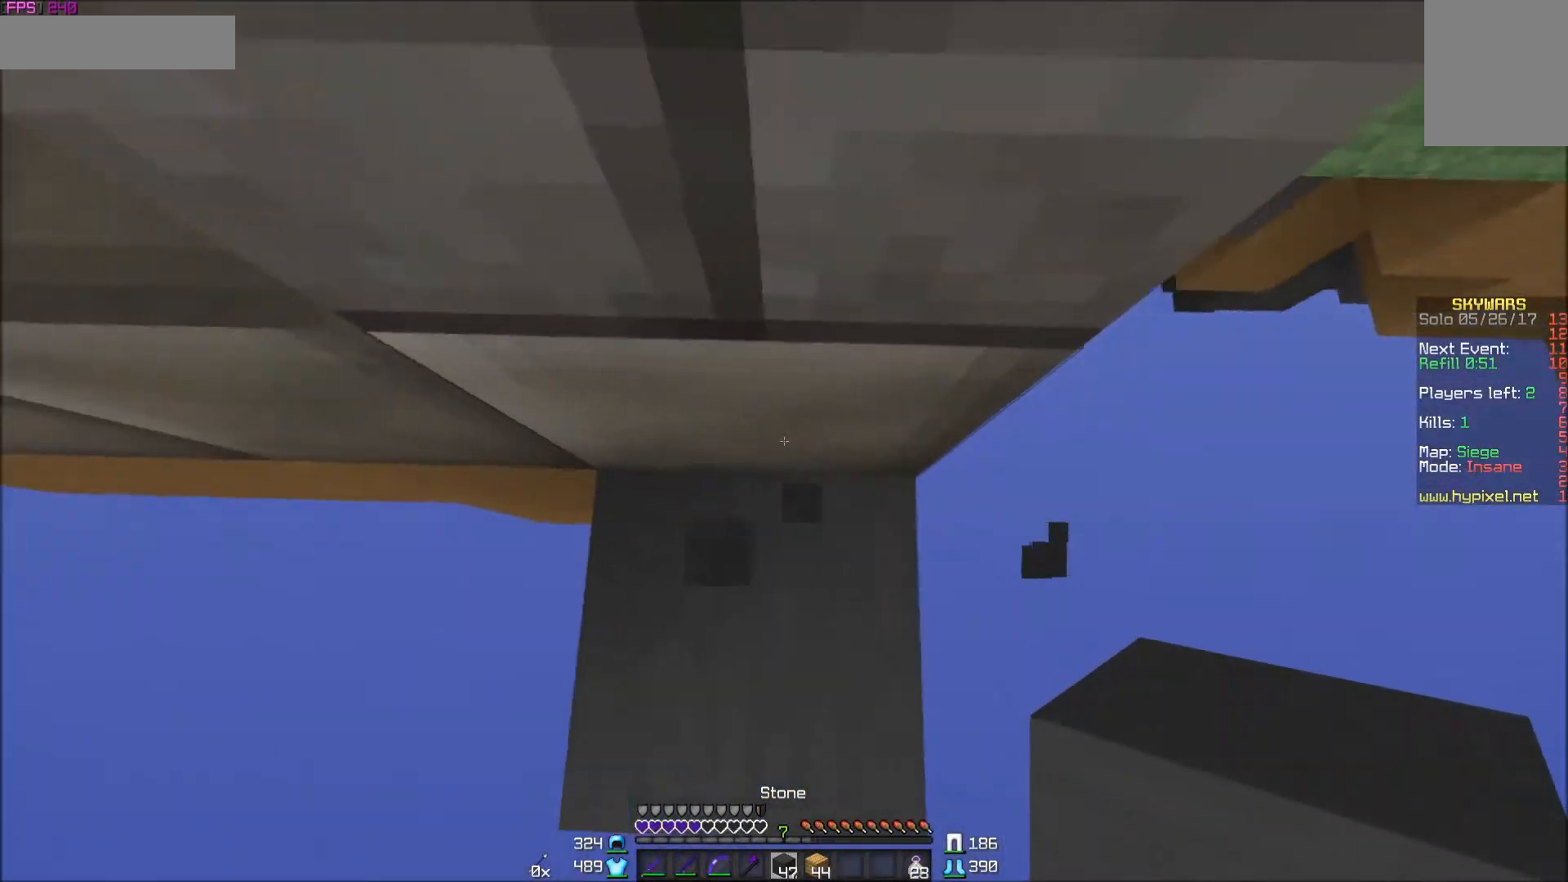
{"keys": ["w"], "mouse": [], "events": [[83, "w", "down"], [283, "mouse_right", "down"], [383, "mouse_right", "up"]]}
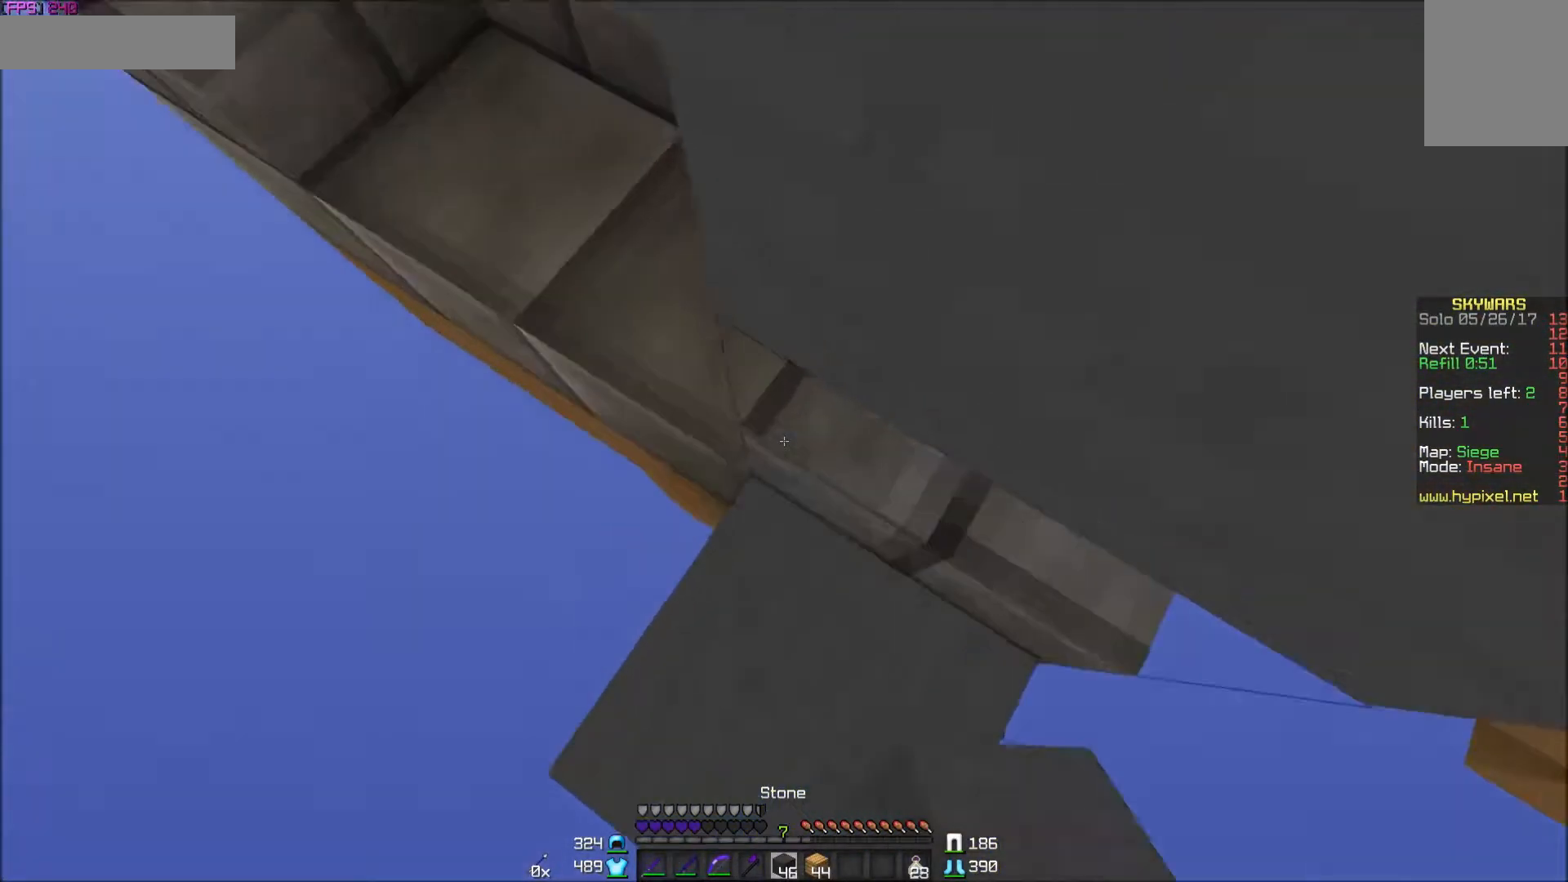
{"keys": ["w"], "mouse": [], "events": []}
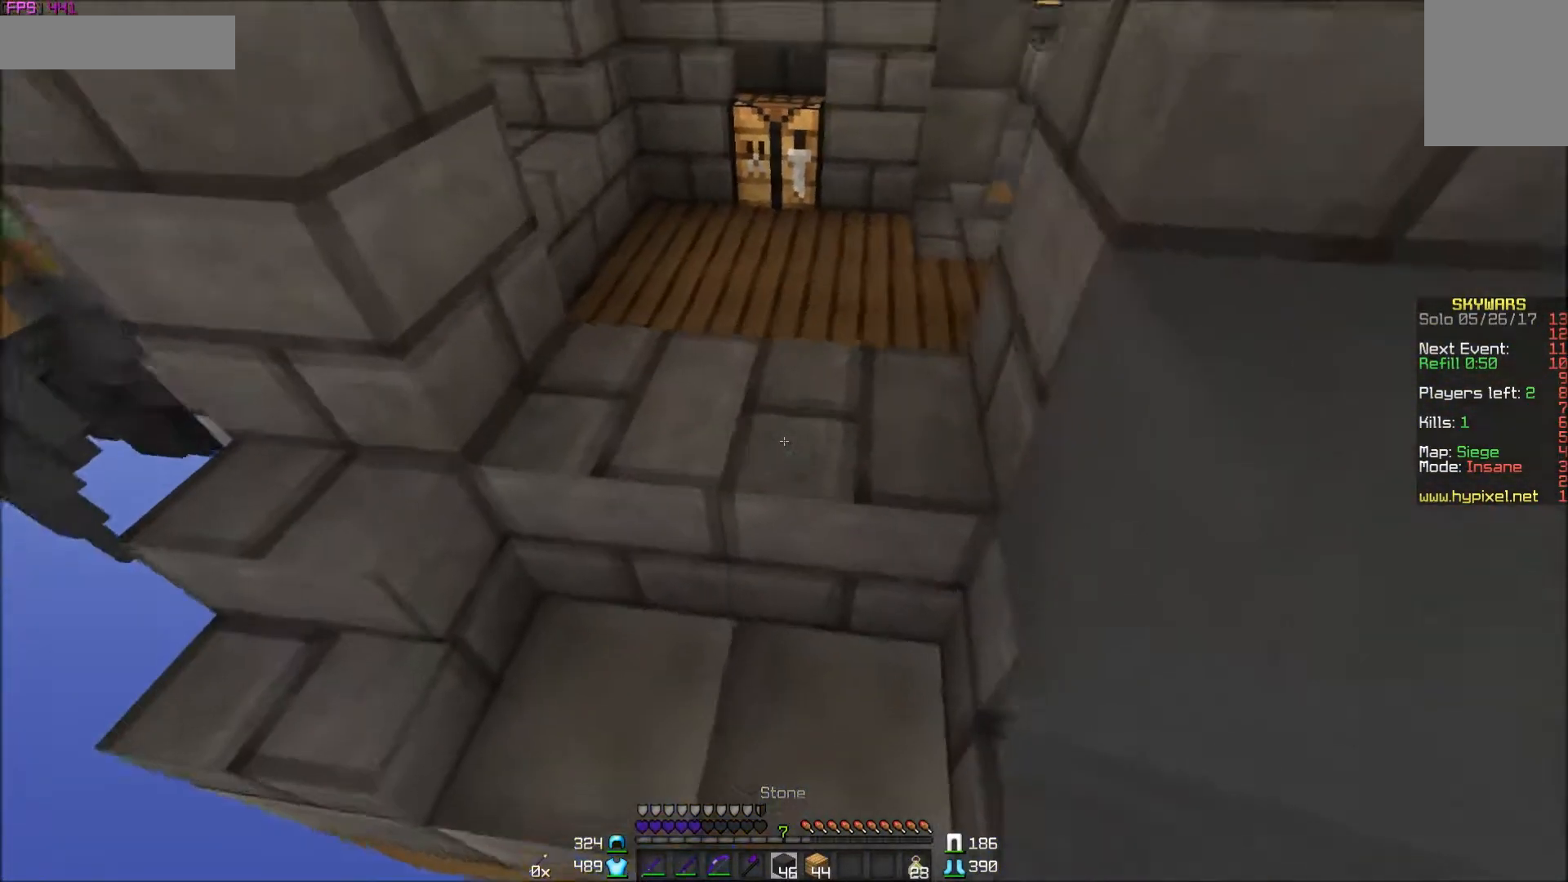
{"keys": ["a", "w"], "mouse": [], "events": [[483, "a", "down"]]}
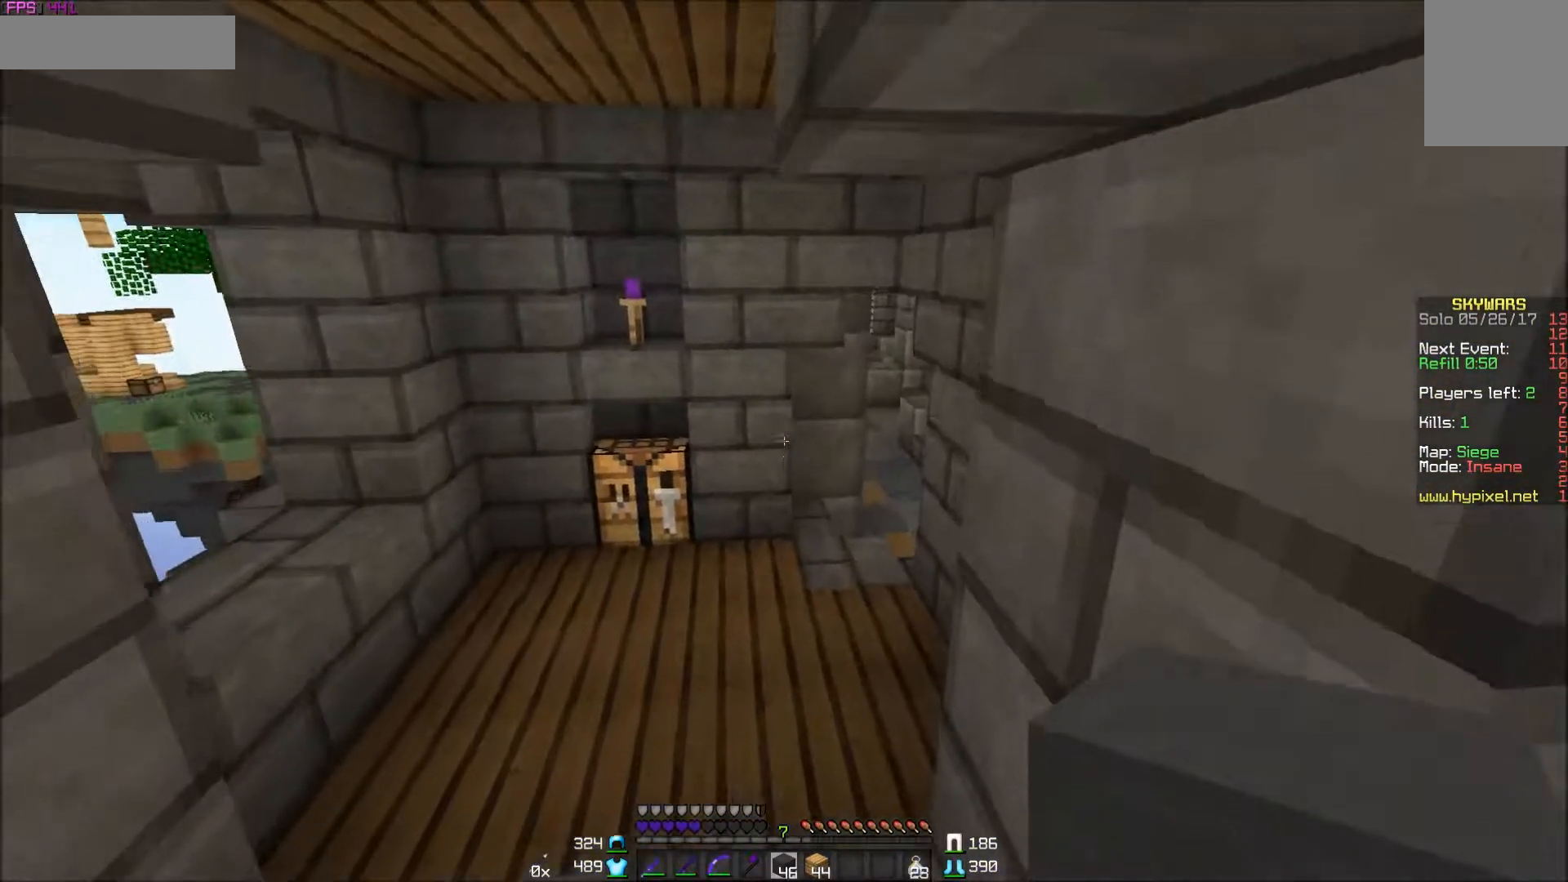
{"keys": ["w"], "mouse": [], "events": [[183, "a", "up"]]}
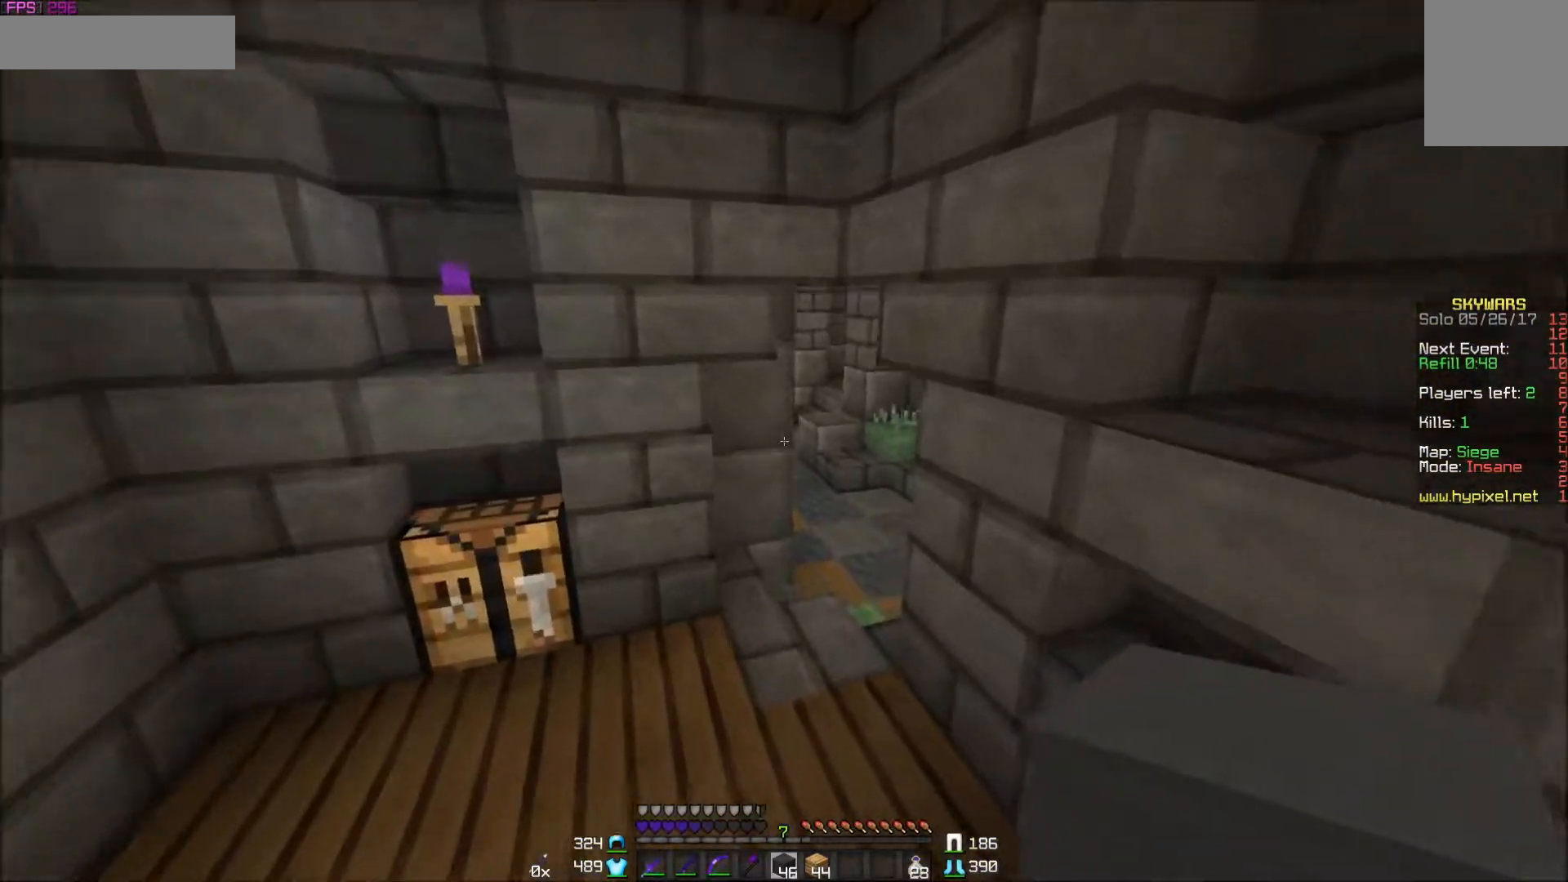
{"keys": ["w"], "mouse": [], "events": []}
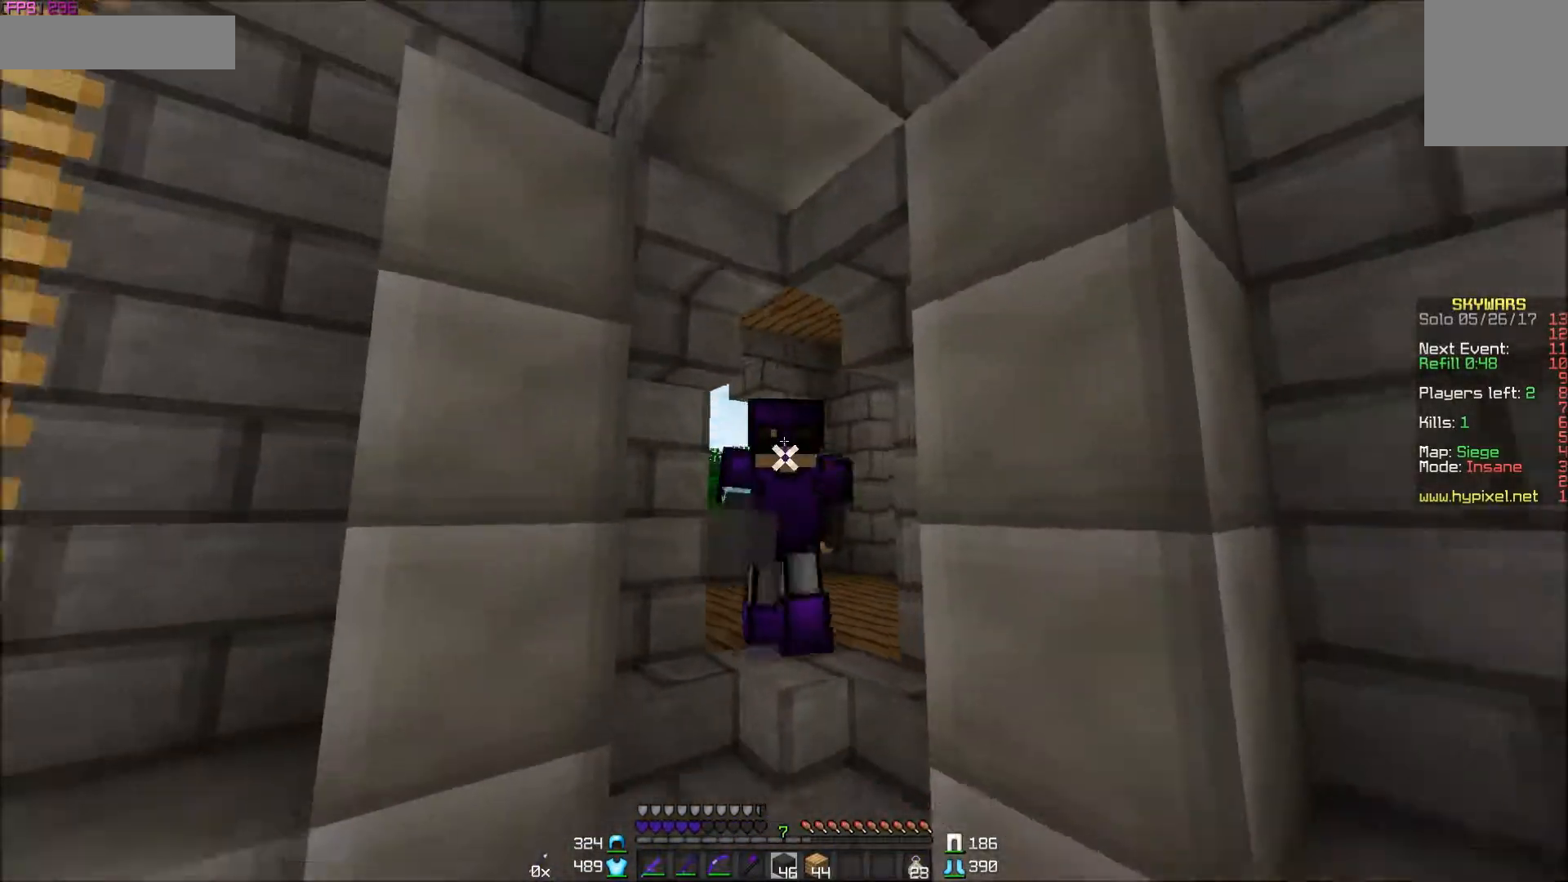
{"keys": ["w"], "mouse": [], "events": []}
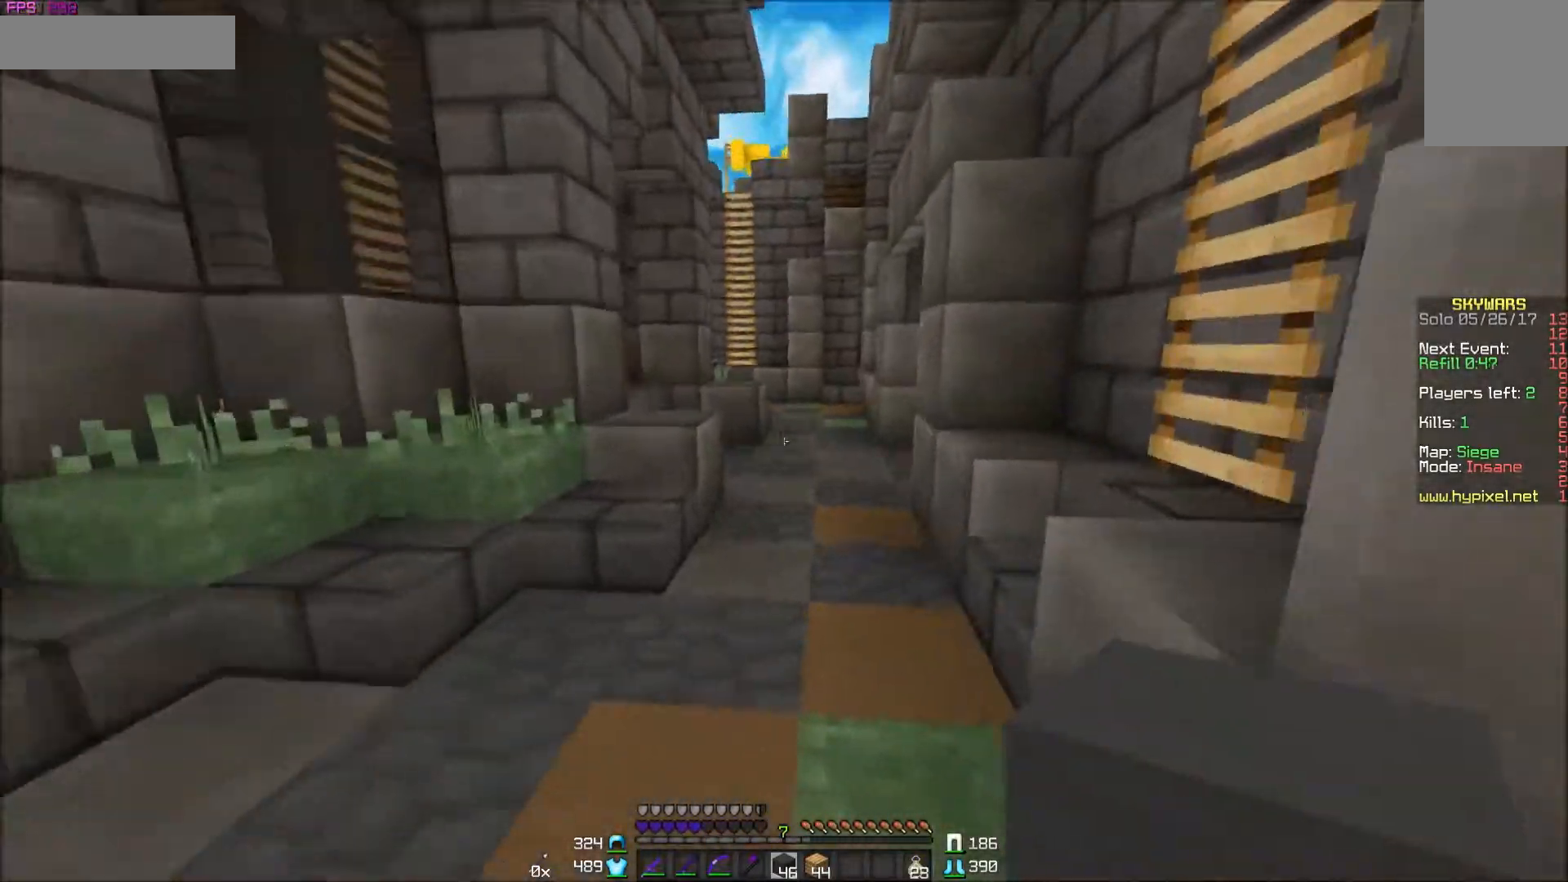
{"keys": ["w"], "mouse": ["left"], "events": [[467, "mouse_left", "down"]]}
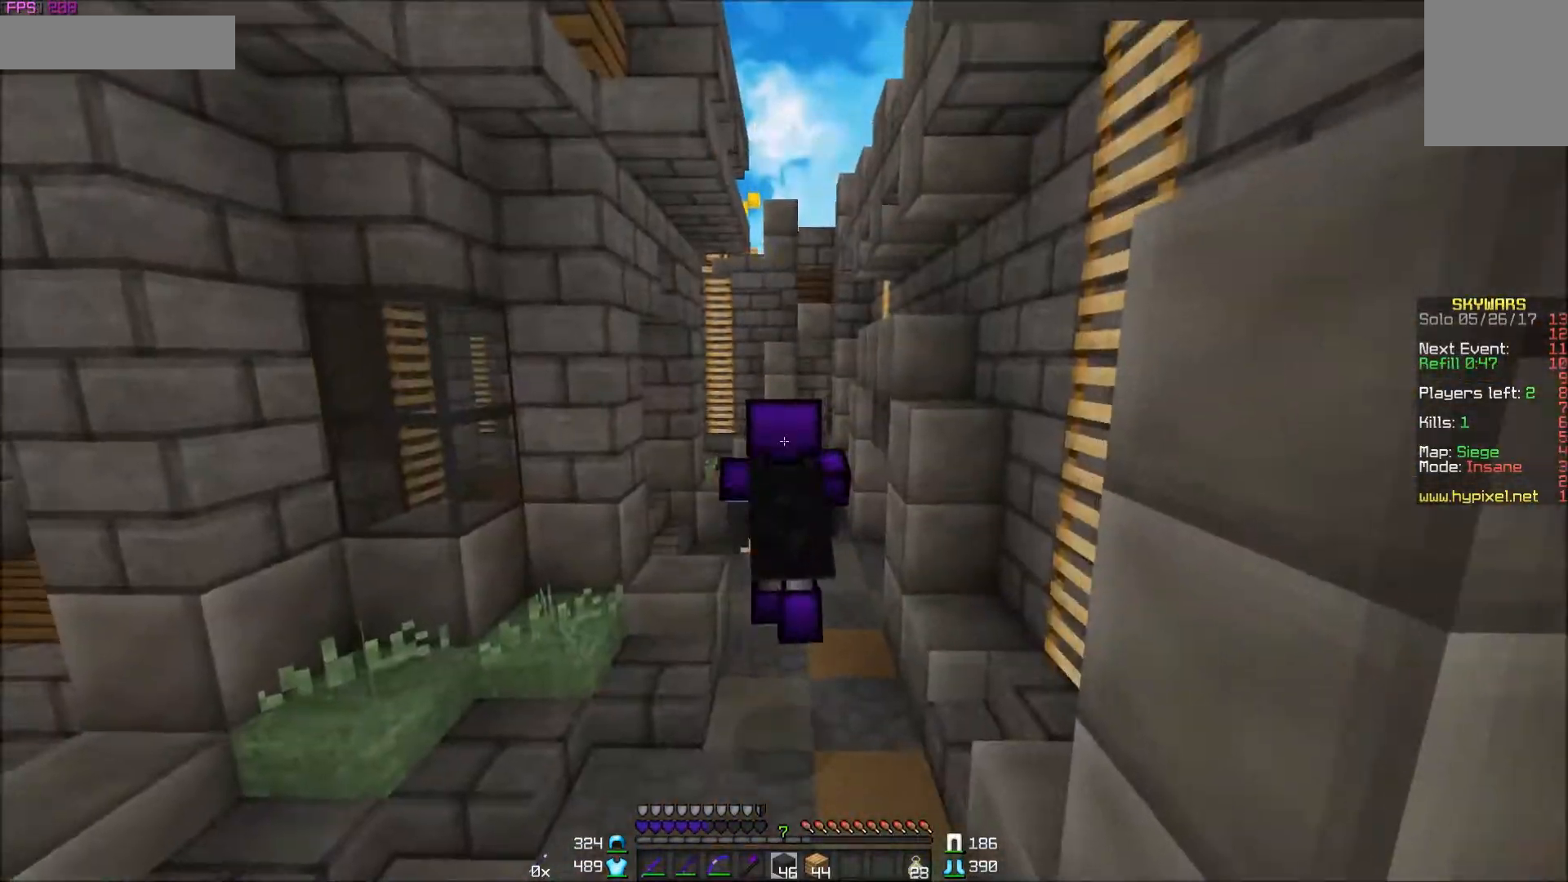
{"keys": ["w"], "mouse": [], "events": [[33, "mouse_left", "up"], [67, "mouse_left", "down"], [133, "mouse_left", "up"], [217, "mouse_left", "down"], [267, "mouse_left", "up"], [317, "mouse_left", "down"], [367, "mouse_left", "up"], [417, "mouse_left", "down"], [467, "mouse_left", "up"]]}
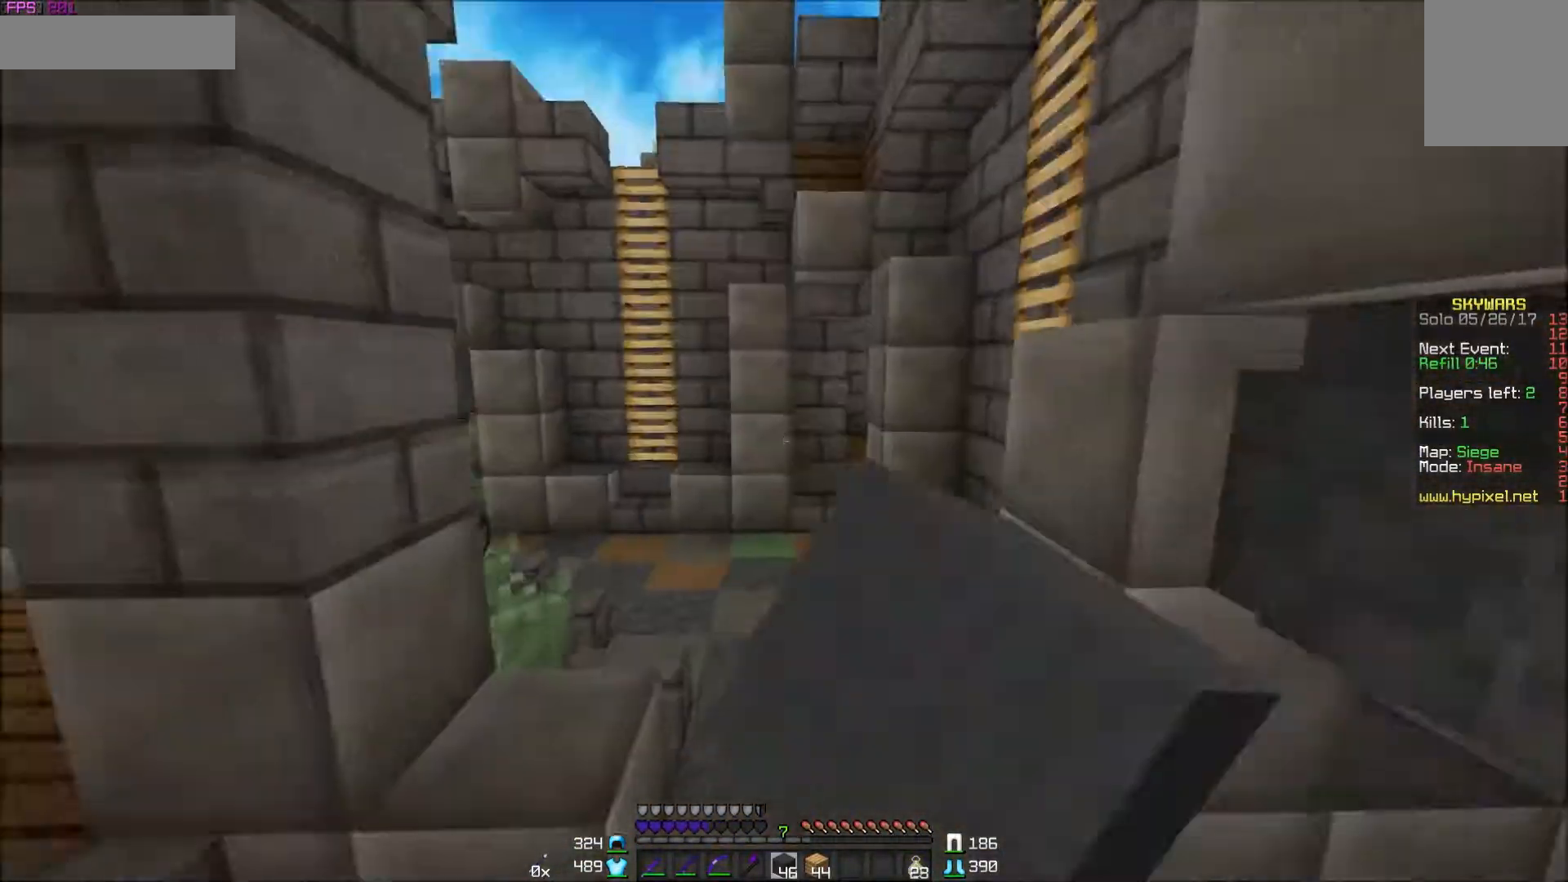
{"keys": ["a", "w"], "mouse": [], "events": [[17, "mouse_left", "down"], [117, "mouse_left", "up"], [167, "mouse_left", "down"], [217, "mouse_left", "up"], [417, "a", "down"]]}
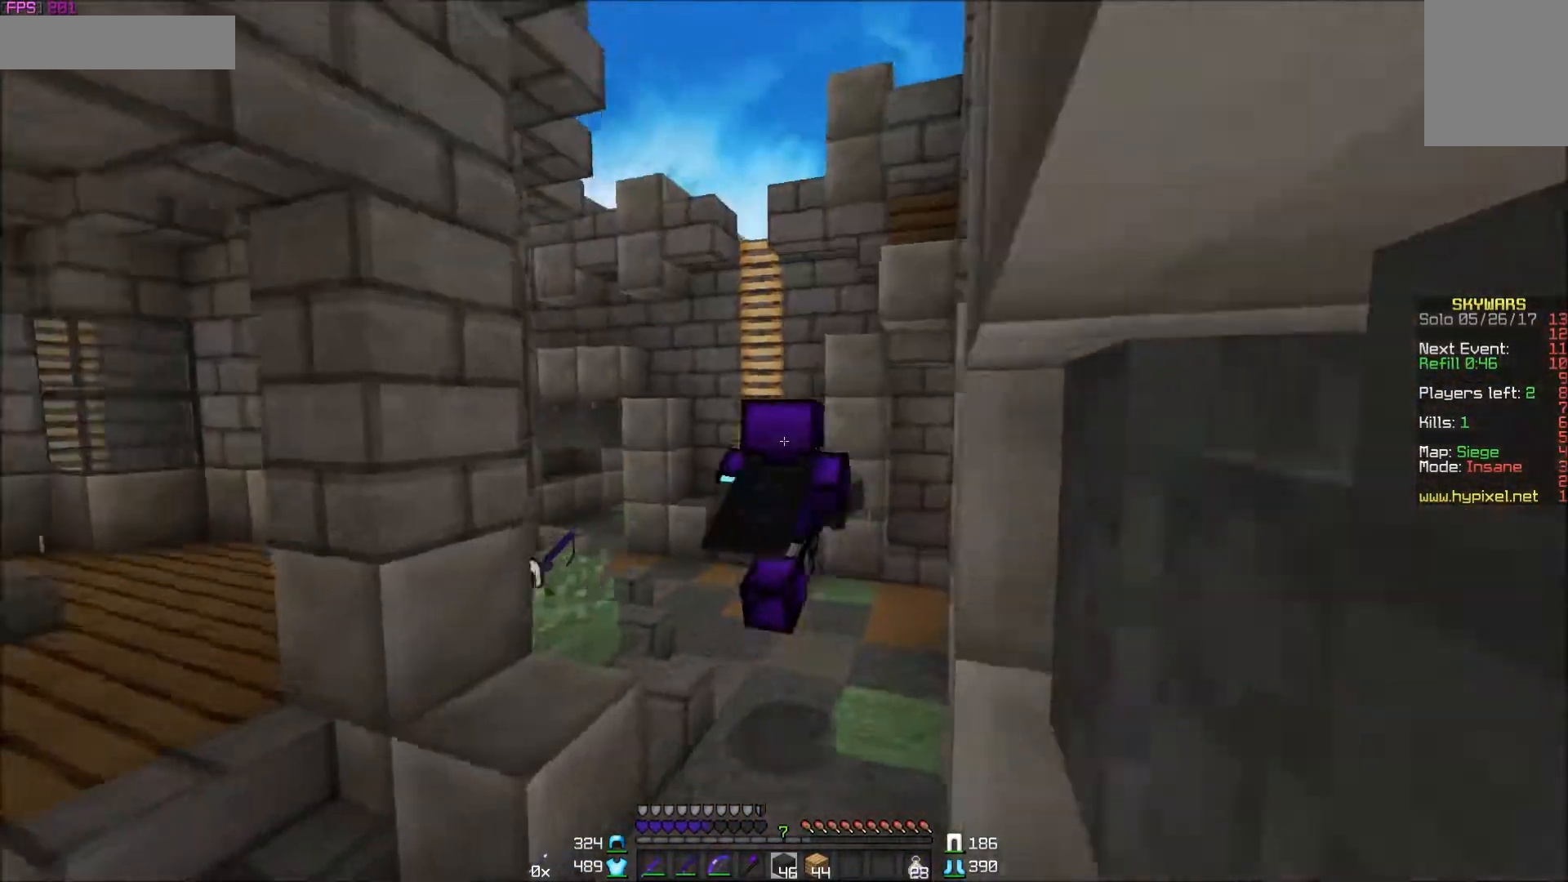
{"keys": ["a", "w"], "mouse": [], "events": []}
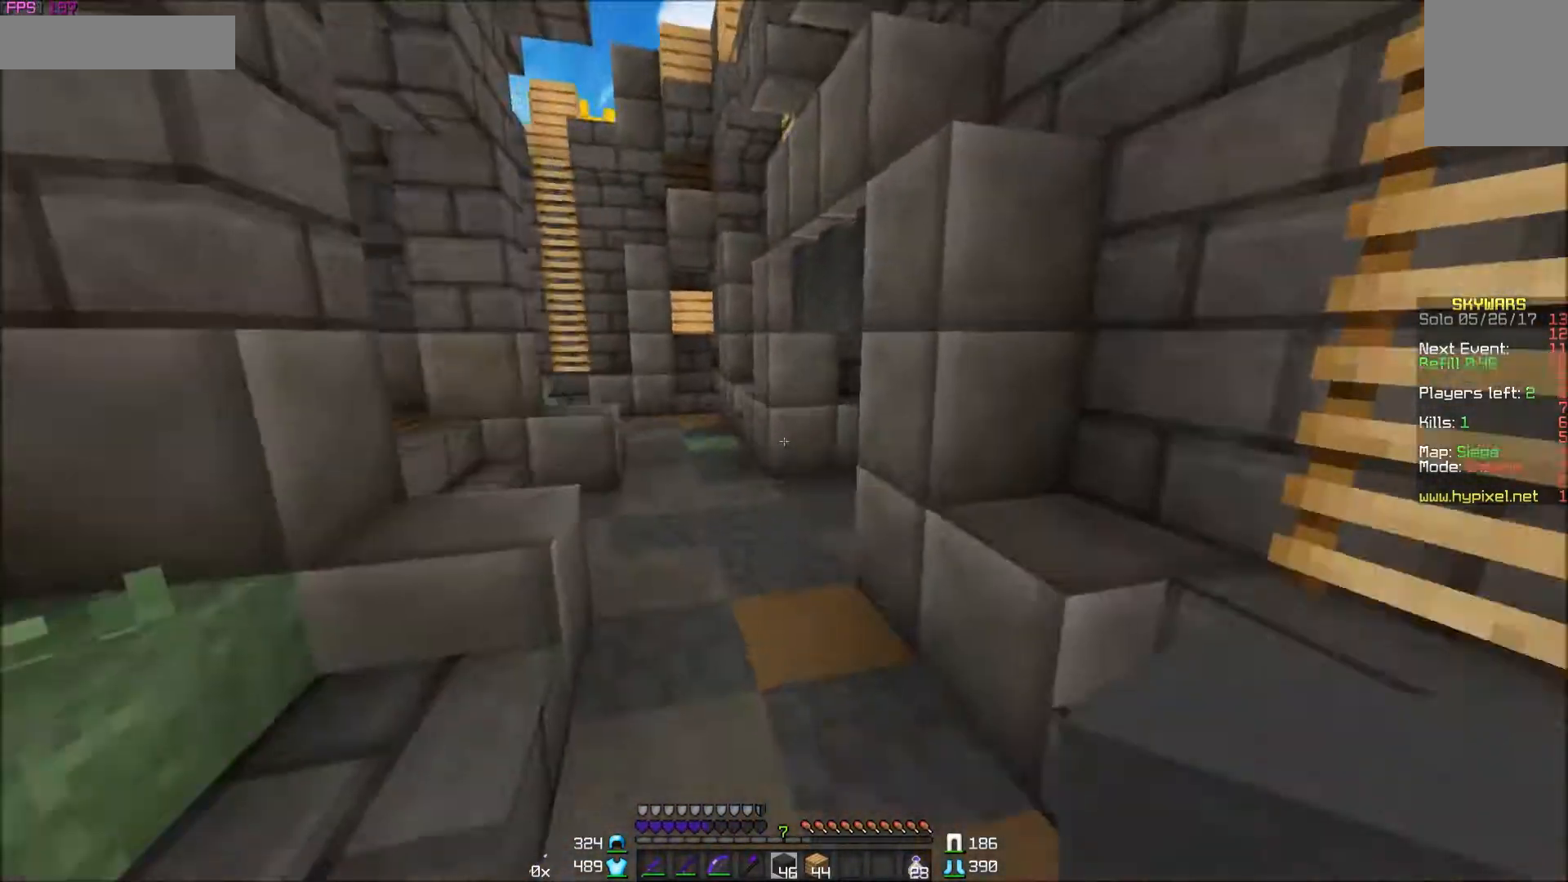
{"keys": ["d", "w"], "mouse": [], "events": [[67, "a", "up"], [167, "a", "down"], [367, "a", "up"], [417, "d", "down"]]}
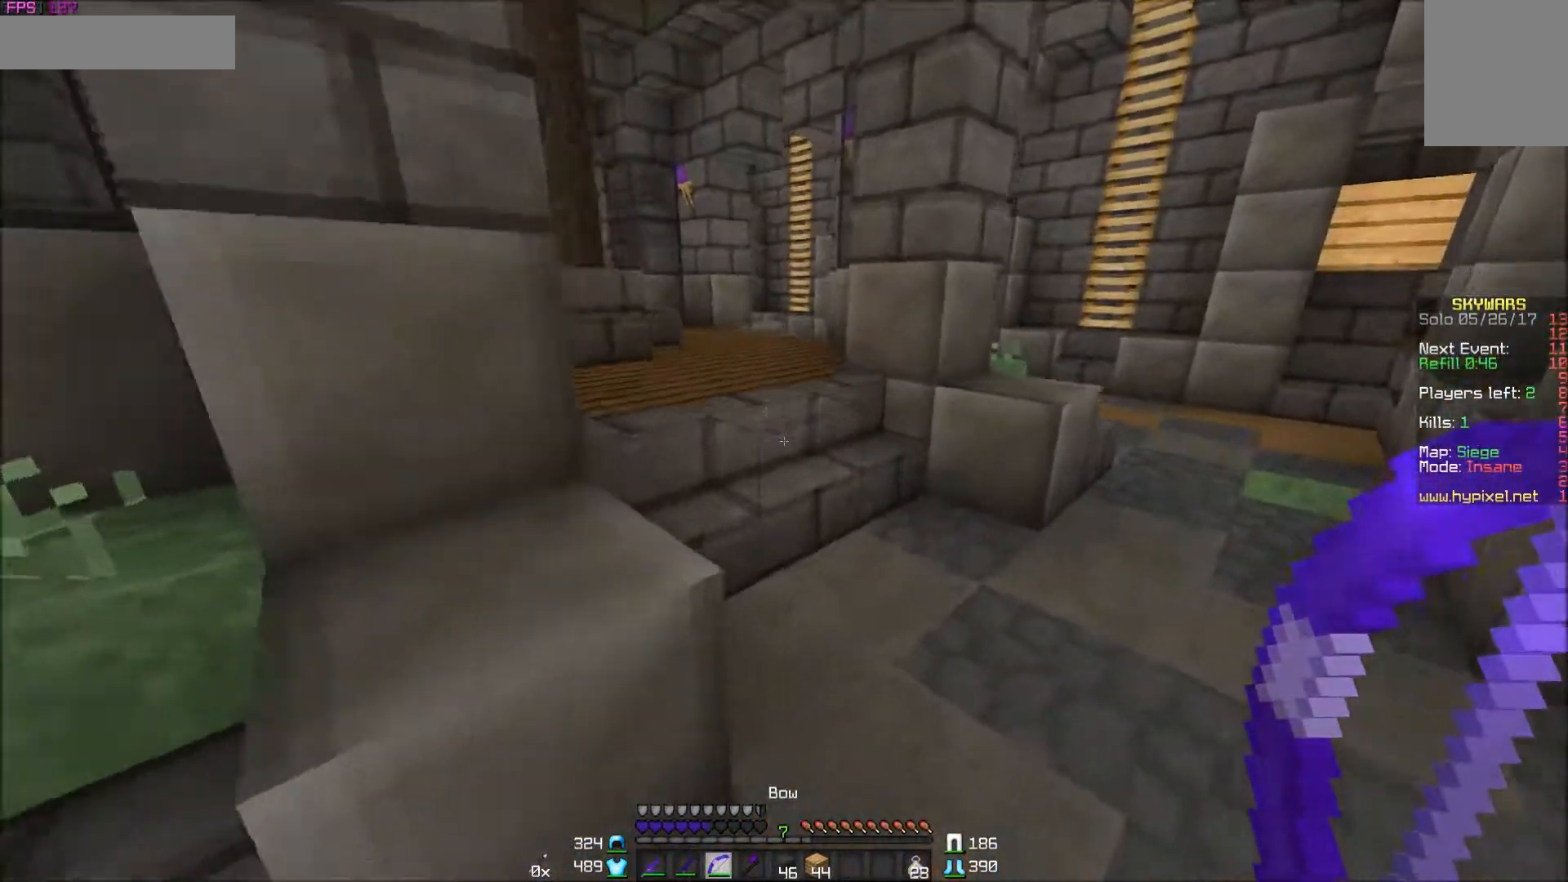
{"keys": ["a"], "mouse": ["right"], "events": [[67, "w", "up"], [283, "mouse_left", "down"], [283, "s", "down"], [317, "mouse_right", "down"], [383, "d", "up"], [383, "mouse_left", "up"], [417, "a", "down"], [467, "s", "up"]]}